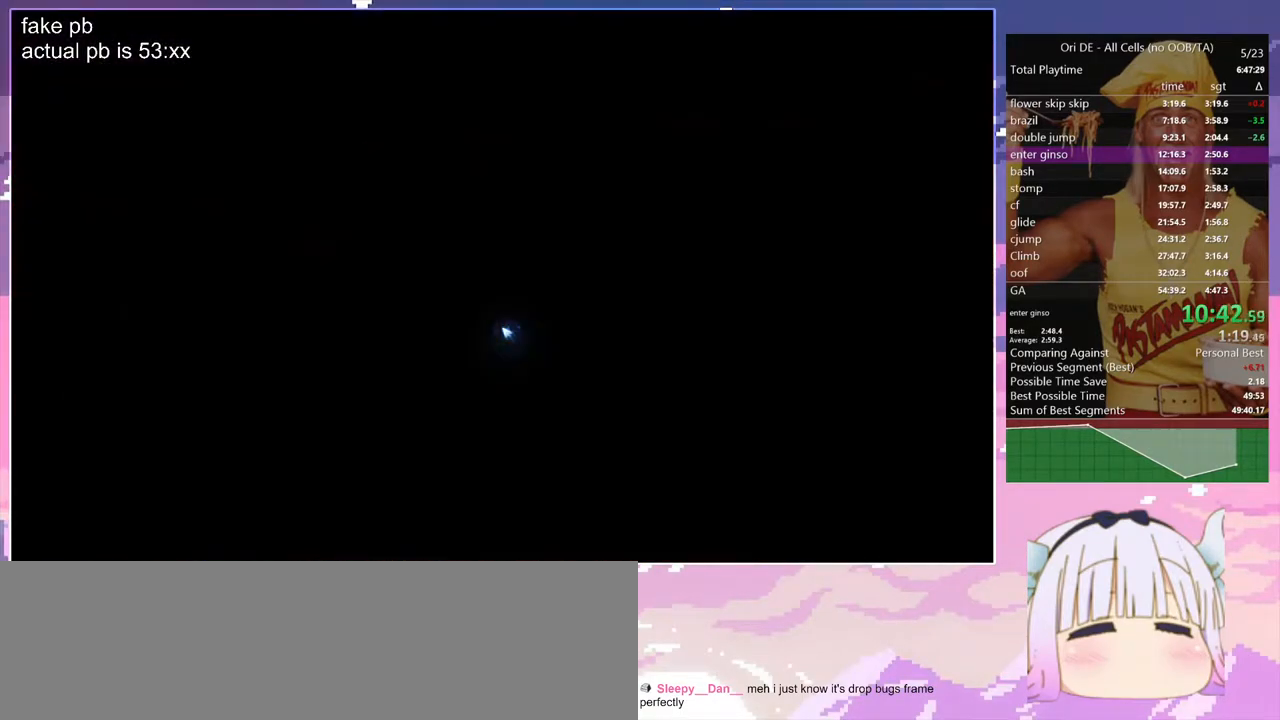
Gameplay with keyboard; each line is a JSON object with the keys held at the frame after it. "events" lists presses ("down") and releases ("up") of "bash", "bash2", "bash3", "bash4", "bz", "cdash", "cjugg", "d", "dash", "dbash", "escape", "f2", "f3", "f6", "glide", "glimb", "grnde", "grnde2", "jump", "q", "rjump", "s", "sa", "save", "space", "spirit", "toggle" and "z" between this image and that frame as [ms after this image, input, new state], when the widget could be followed in between. No other keys are recorded. Mouse input is not recorded. Key names are as the overlay labels them; some are game actions (e.g. jump) rather than physical keys.
{"keys": ["q"], "events": [[117, "space", "down"], [483, "space", "up"]]}
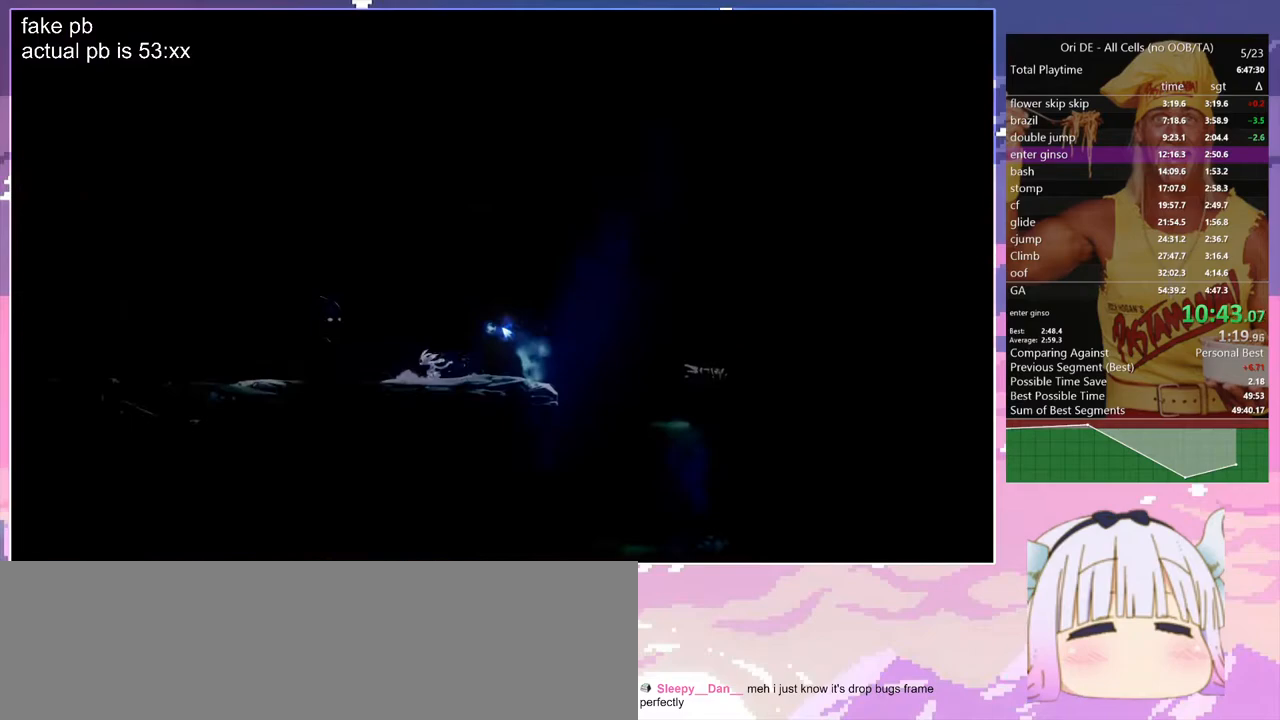
{"keys": ["q", "space"], "events": [[33, "space", "down"], [217, "space", "up"], [317, "space", "down"]]}
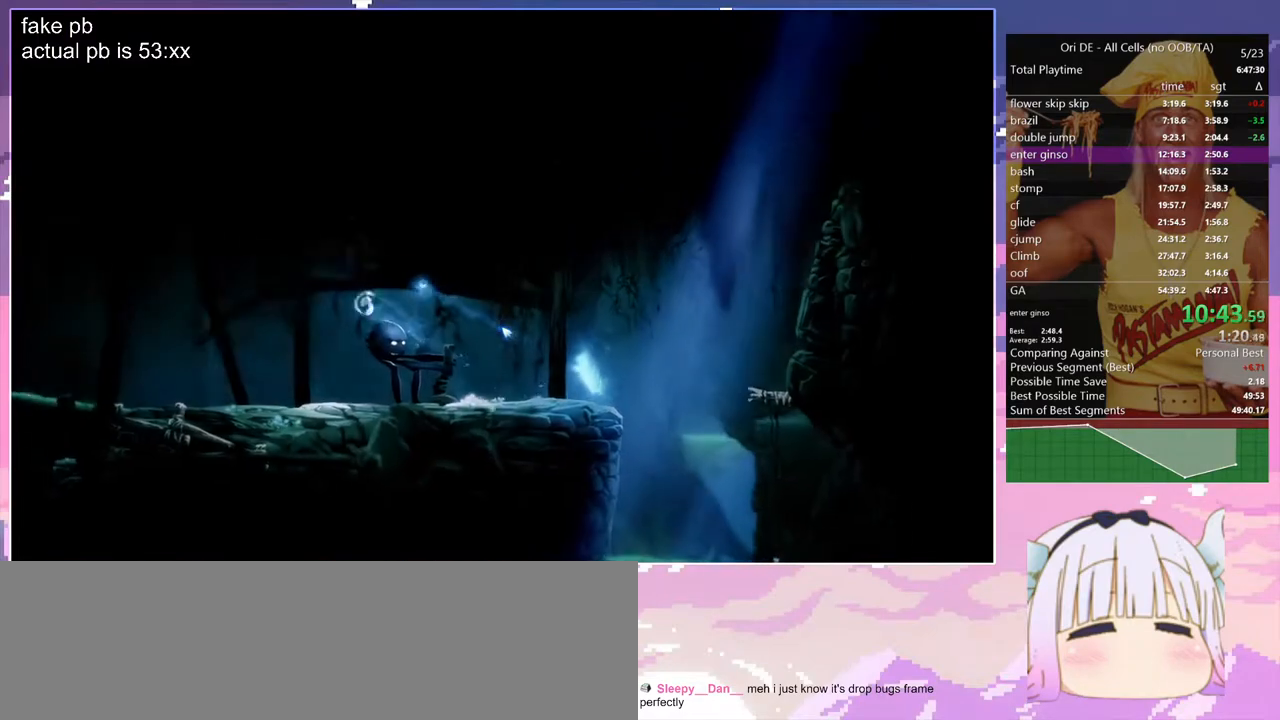
{"keys": ["q"], "events": [[50, "space", "up"]]}
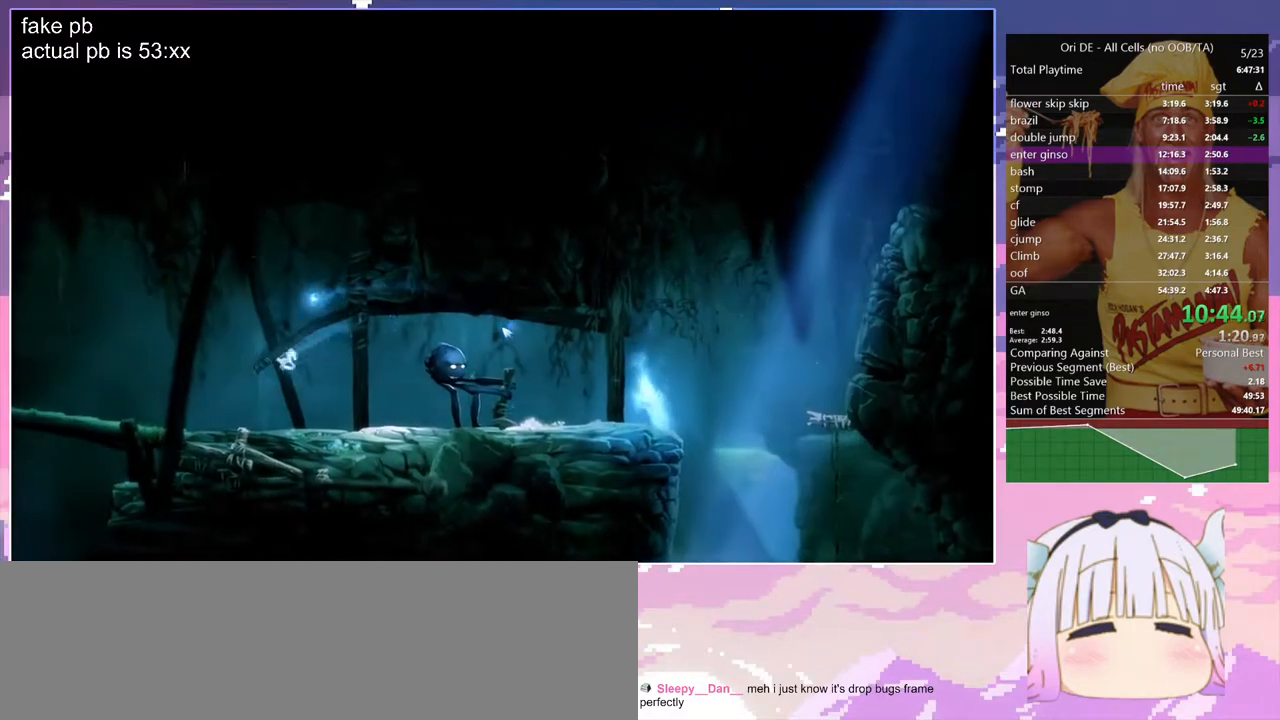
{"keys": ["q"], "events": []}
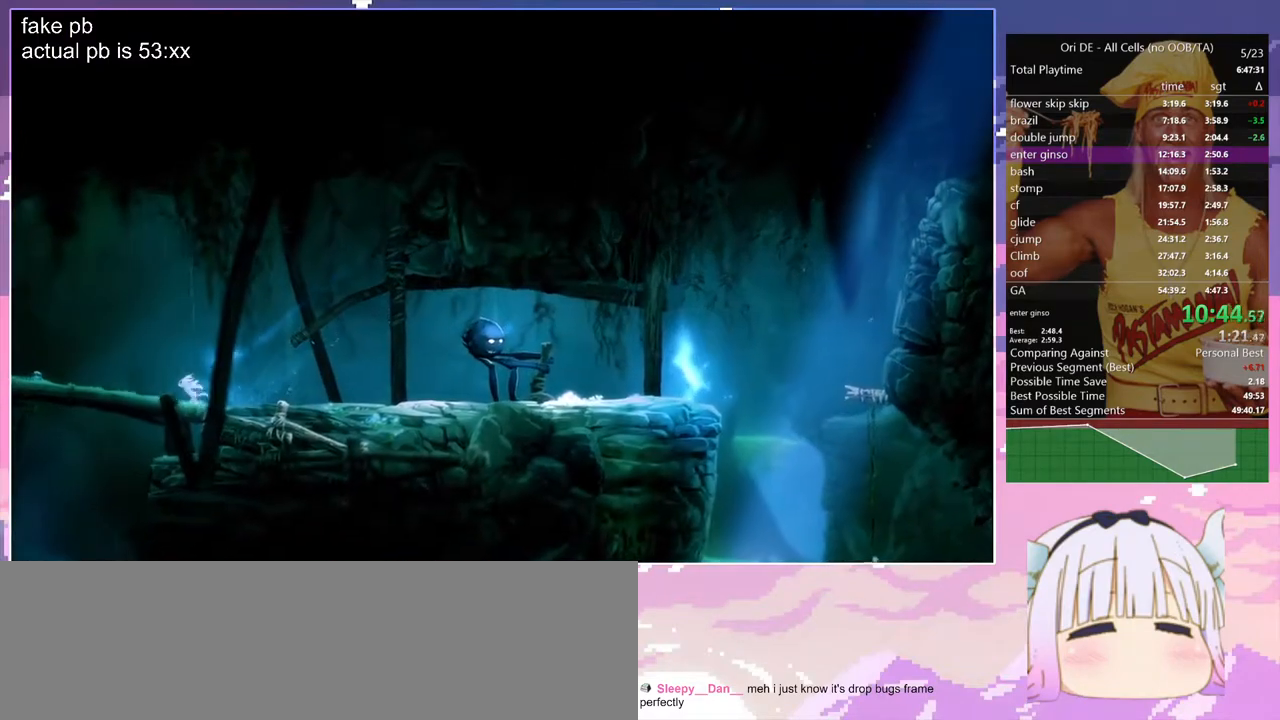
{"keys": ["q"], "events": [[83, "space", "down"], [450, "space", "up"]]}
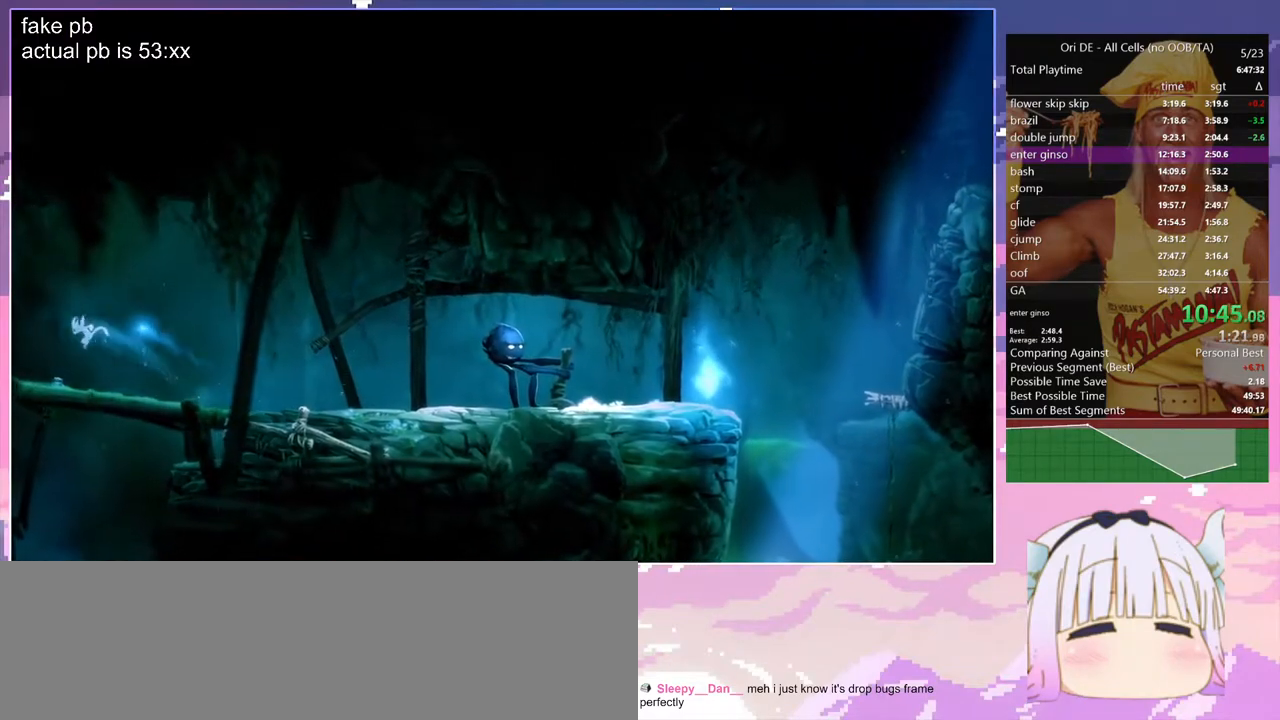
{"keys": ["q", "space"], "events": [[467, "space", "down"]]}
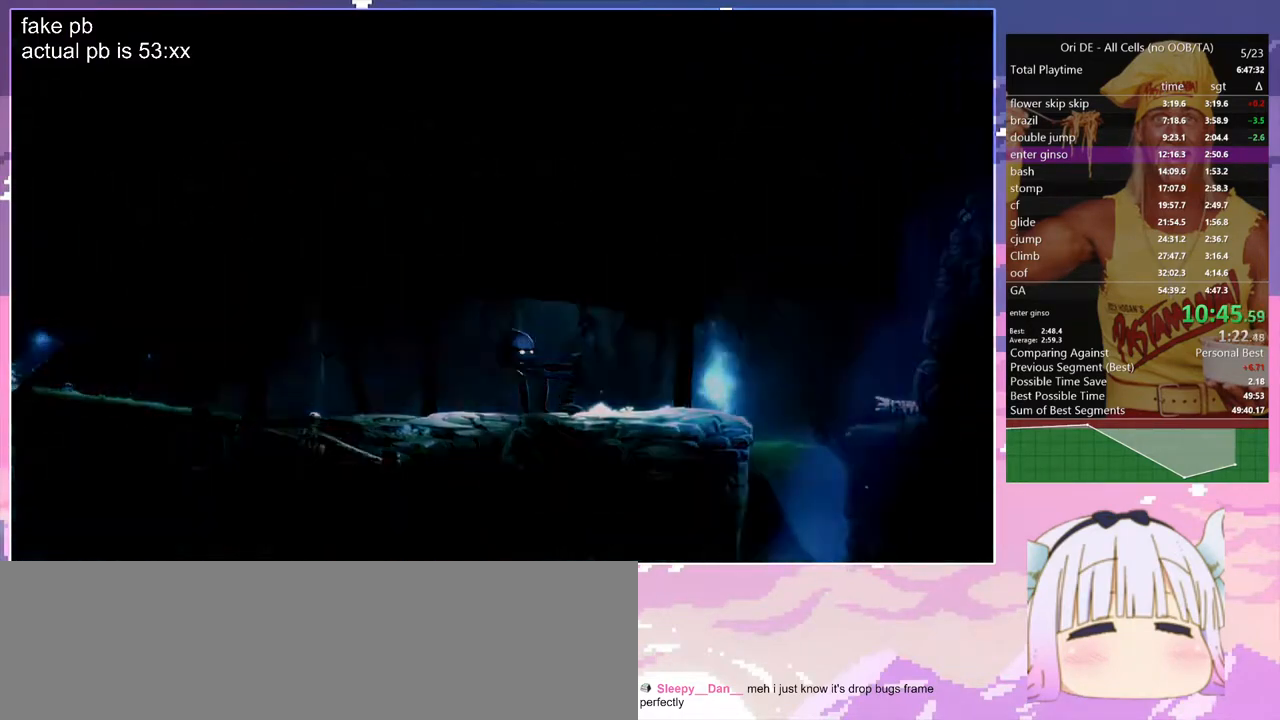
{"keys": ["q", "space"], "events": [[300, "space", "up"], [383, "space", "down"]]}
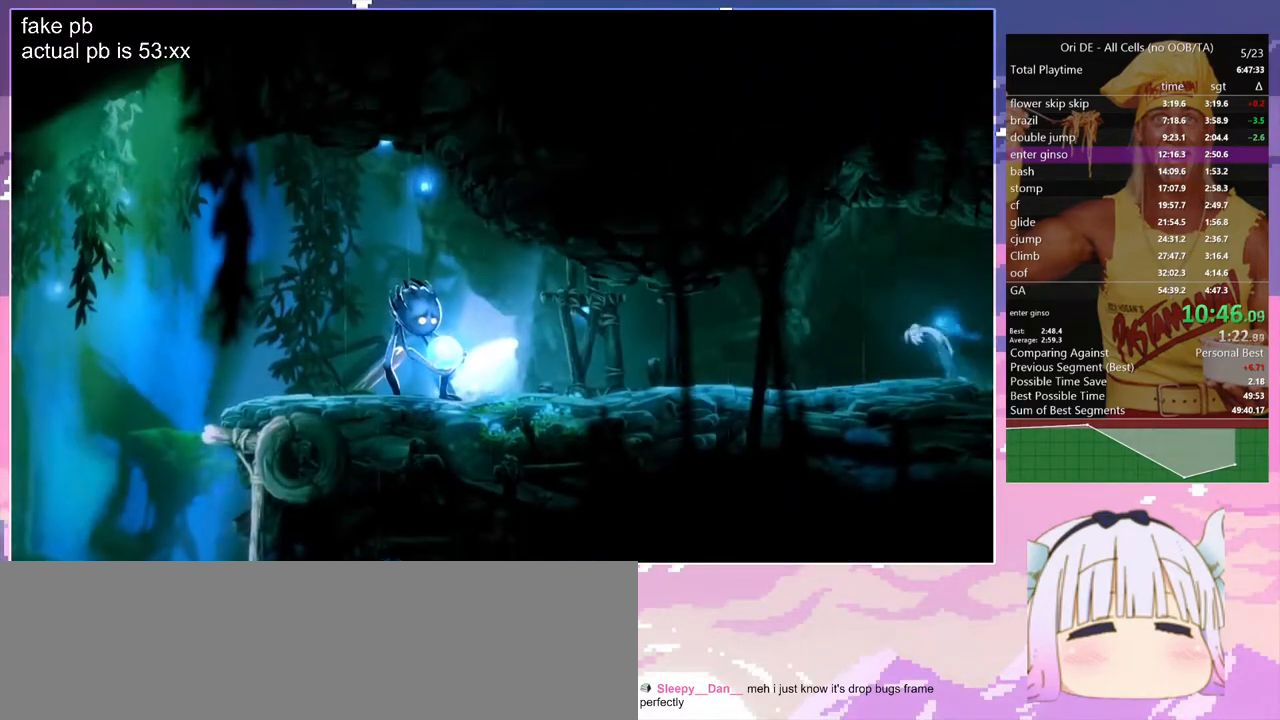
{"keys": ["q"], "events": [[83, "space", "up"], [133, "space", "down"], [450, "space", "up"]]}
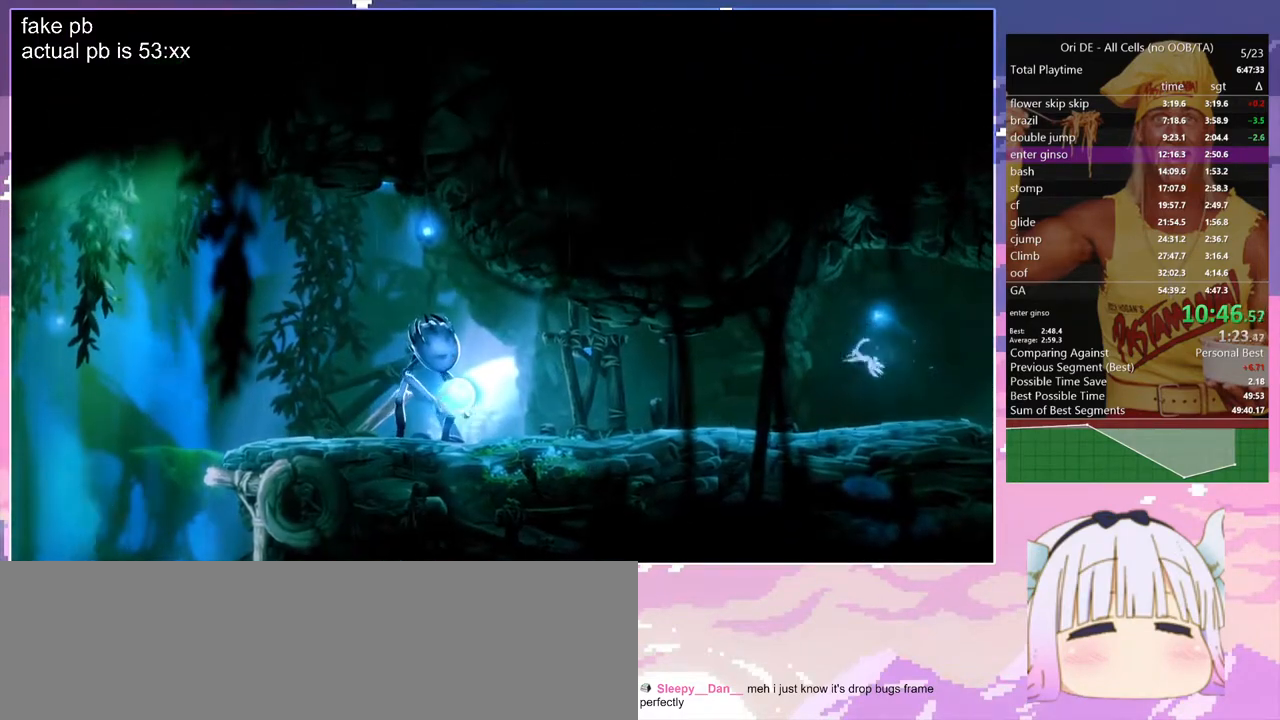
{"keys": ["q"], "events": []}
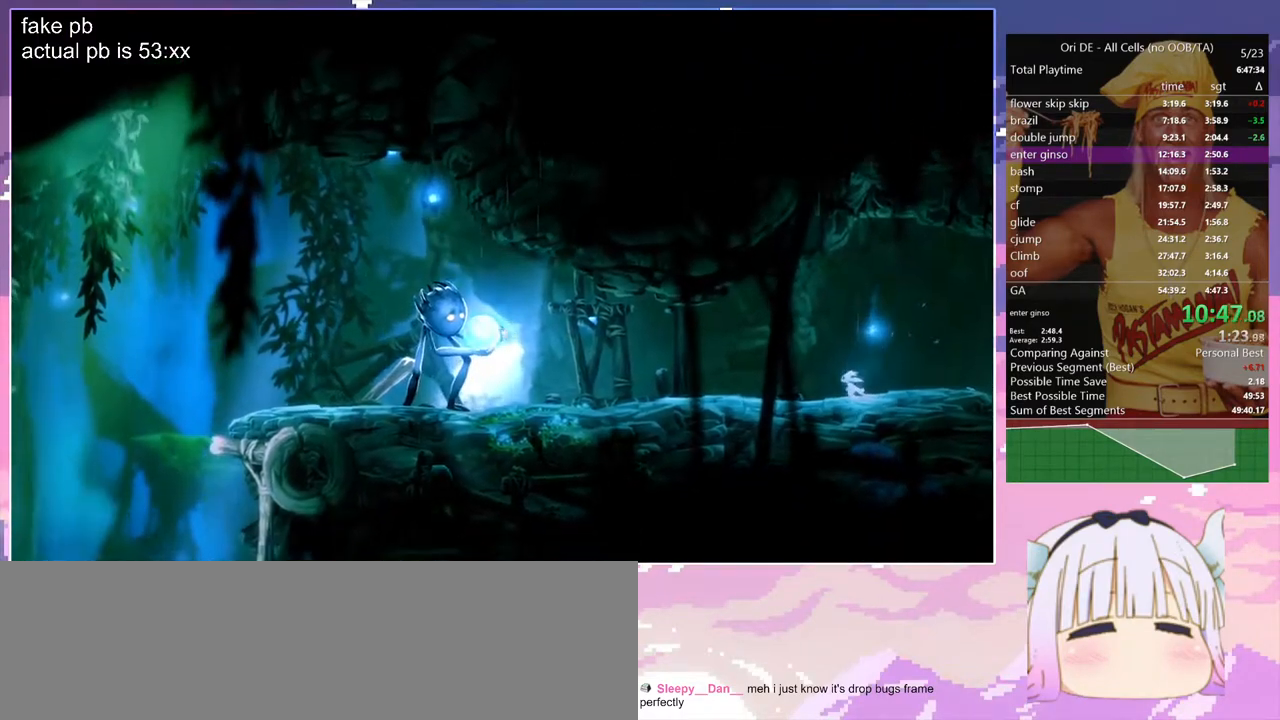
{"keys": ["q"], "events": []}
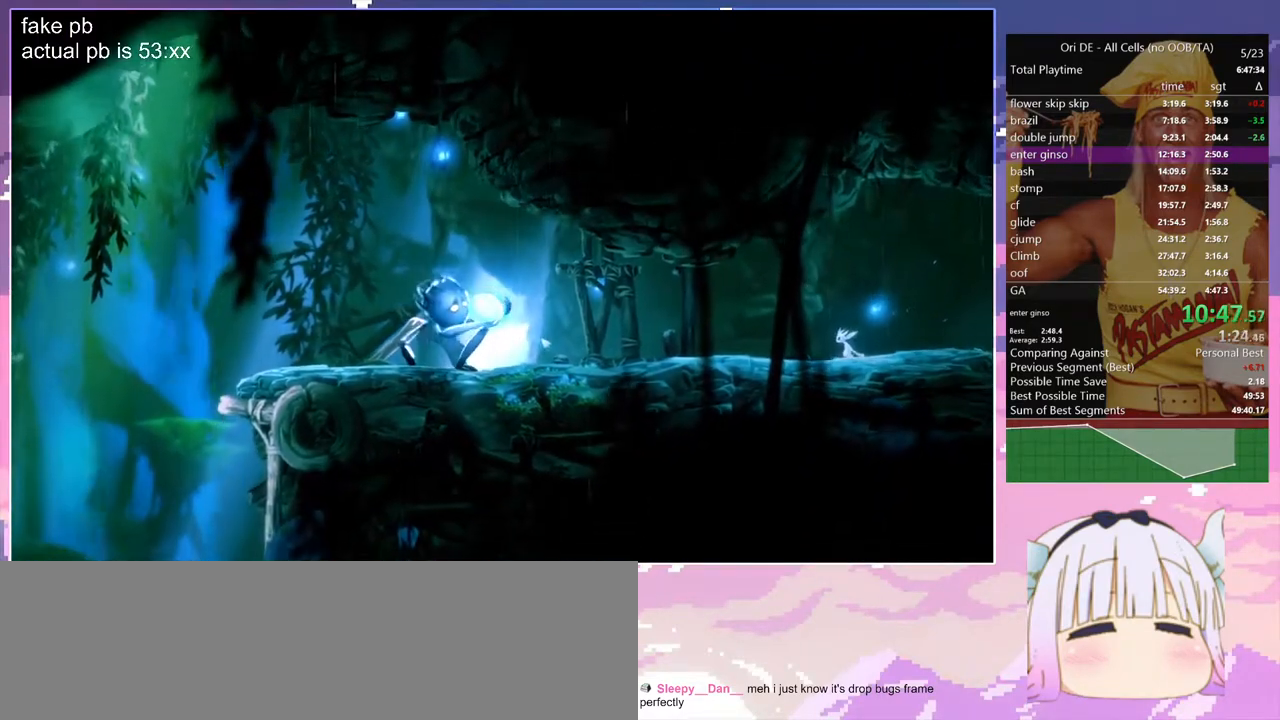
{"keys": ["q"], "events": []}
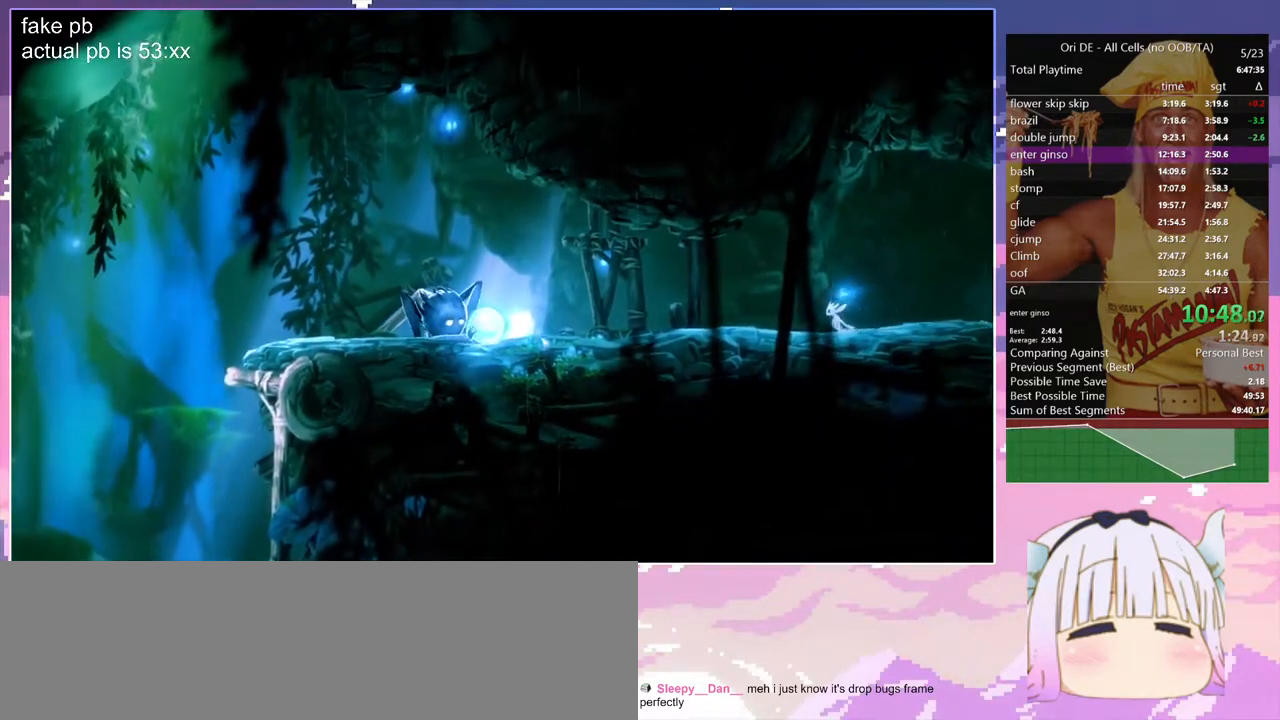
{"keys": ["q"], "events": []}
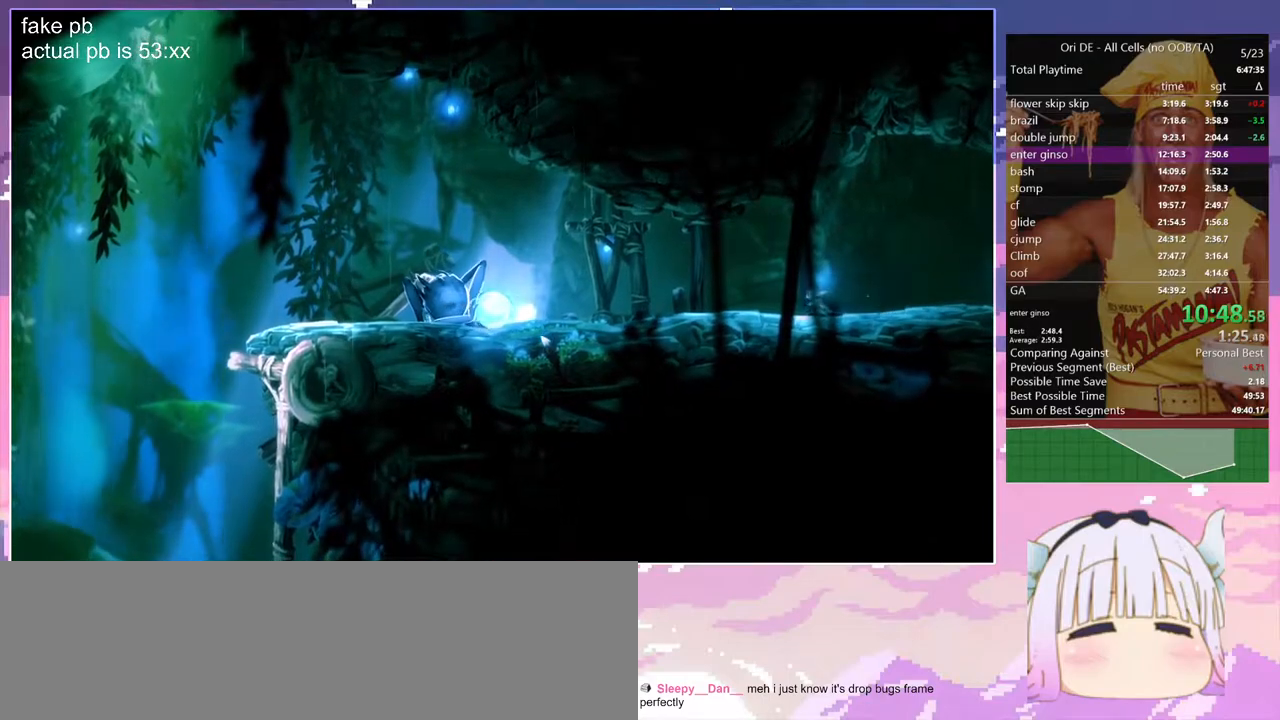
{"keys": ["q"], "events": []}
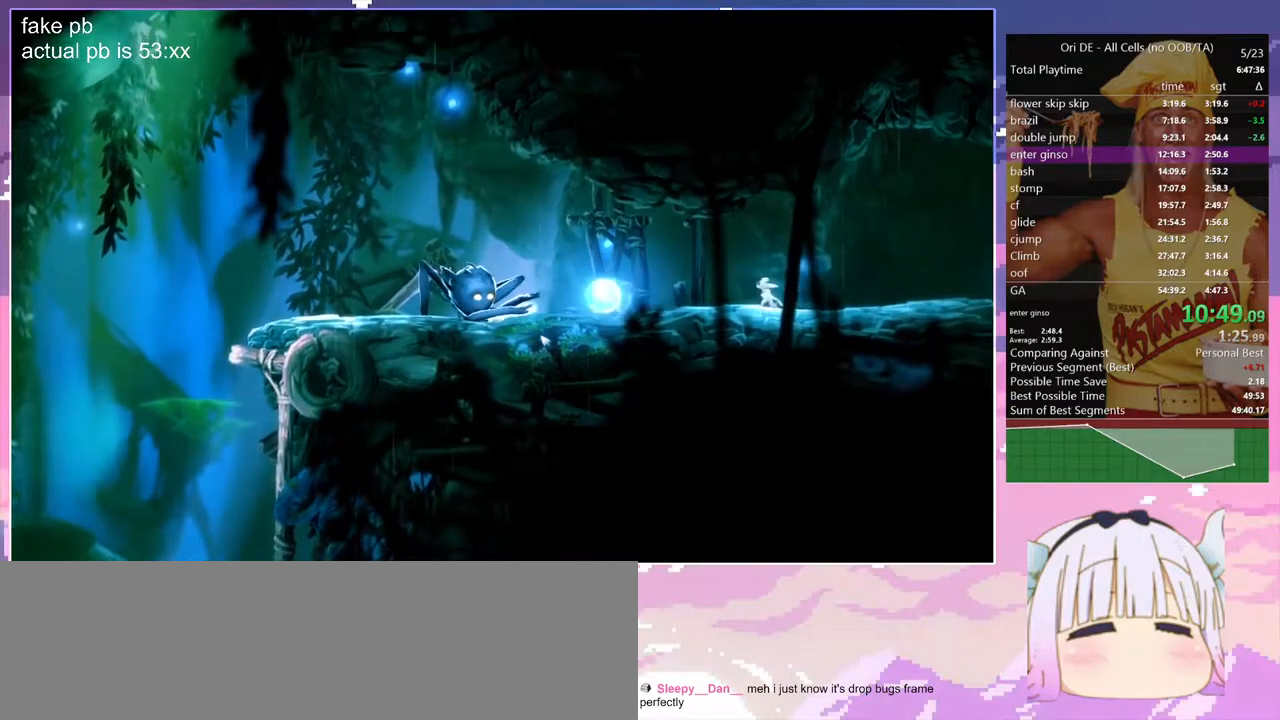
{"keys": ["q"], "events": []}
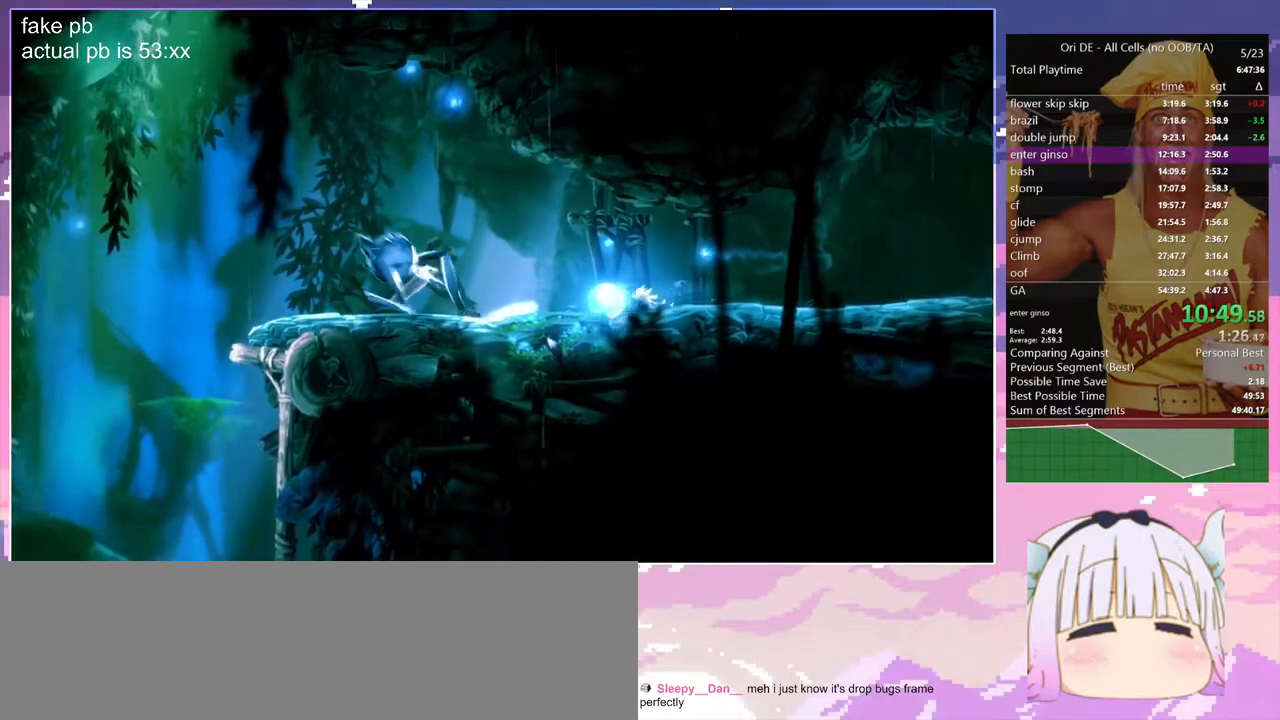
{"keys": ["q"], "events": []}
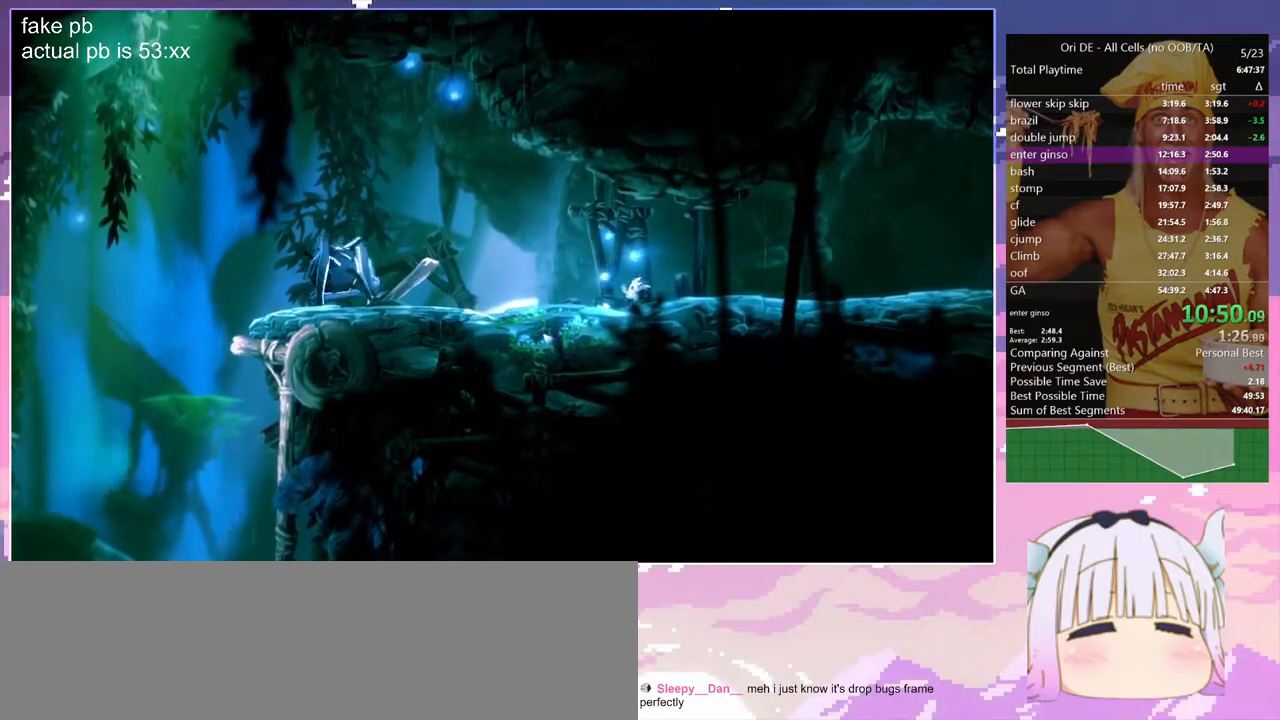
{"keys": ["q"], "events": []}
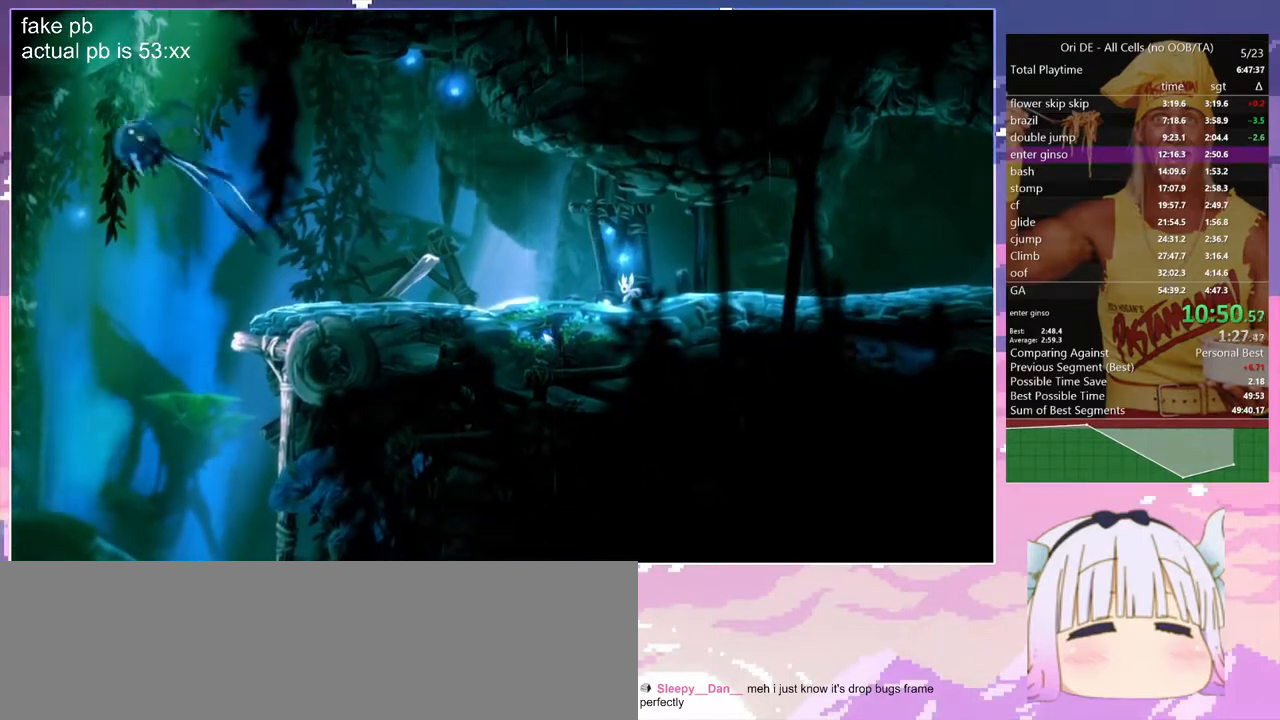
{"keys": ["q"], "events": []}
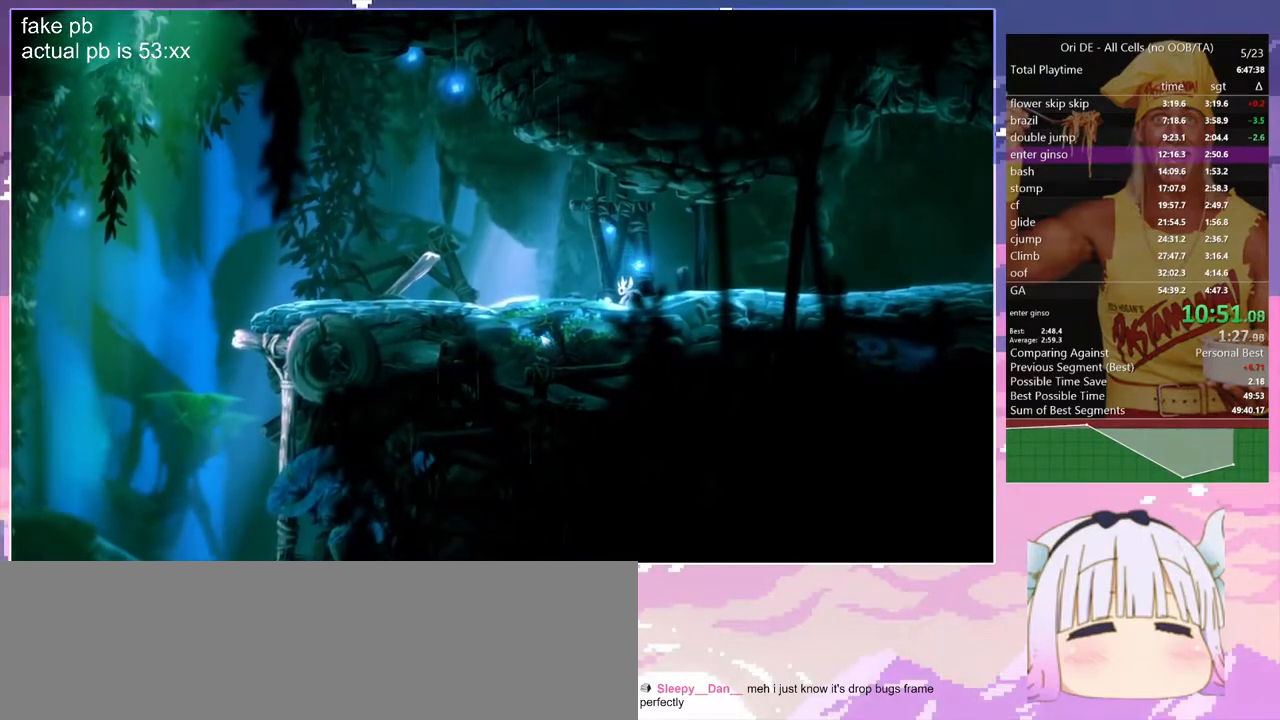
{"keys": ["q"], "events": []}
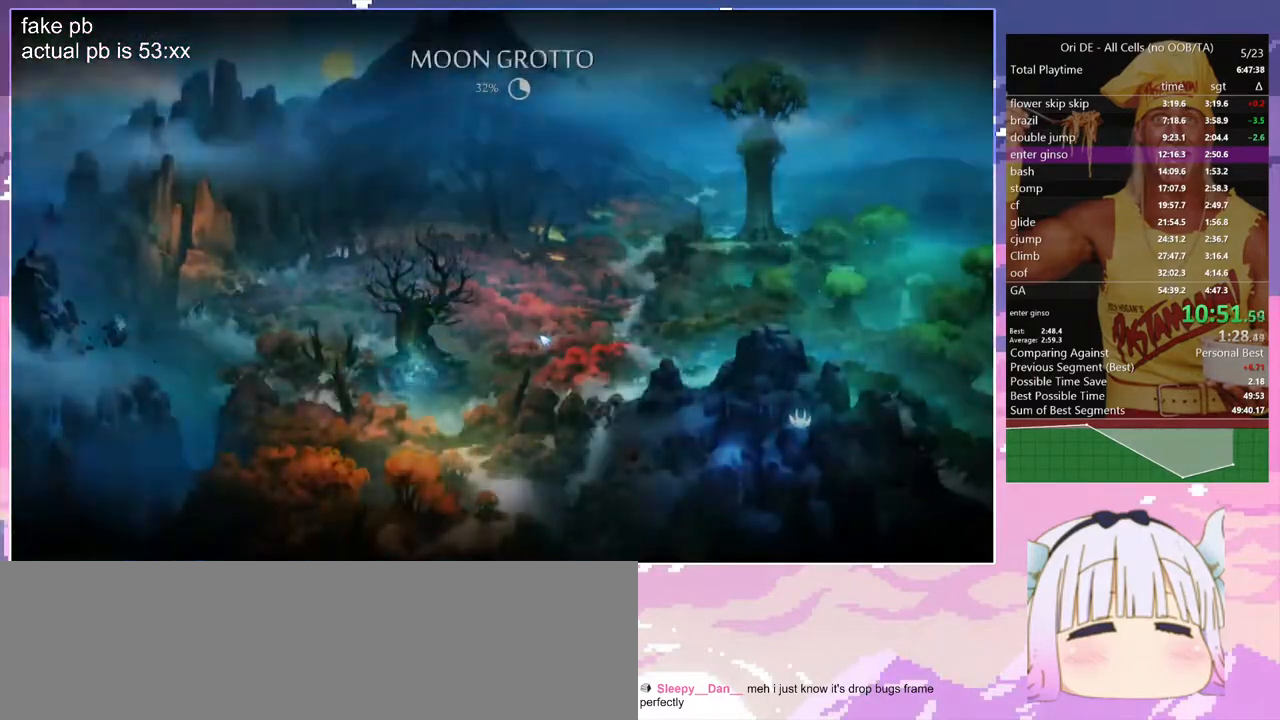
{"keys": ["q"], "events": [[350, "dash", "down"], [433, "dash", "up"]]}
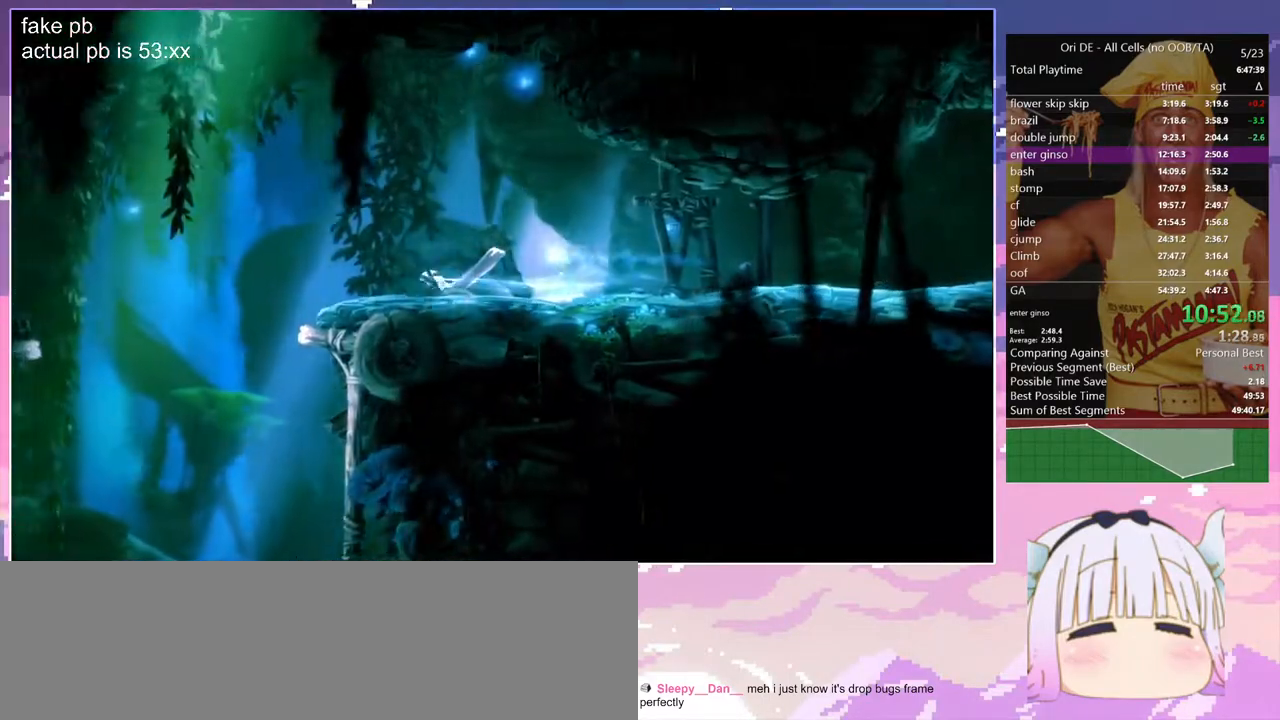
{"keys": ["q", "space"], "events": [[267, "dash", "down"], [367, "dash", "up"], [500, "space", "down"]]}
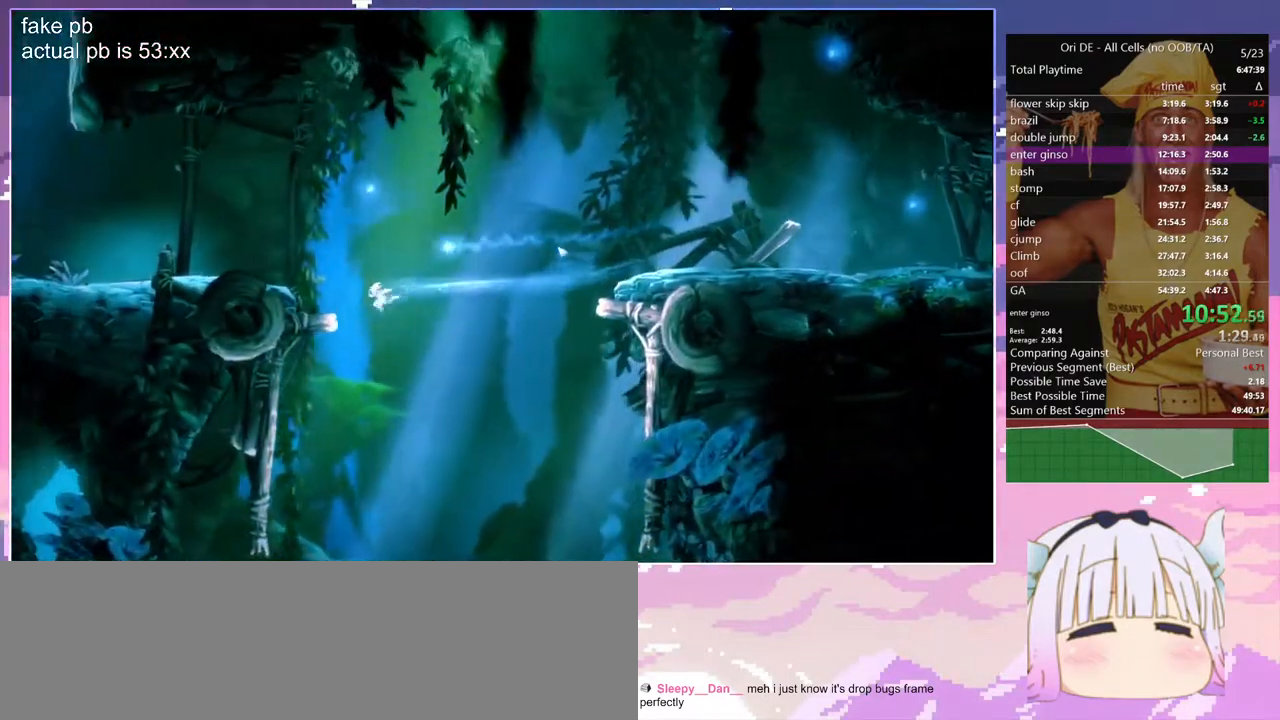
{"keys": ["q"], "events": [[183, "space", "up"]]}
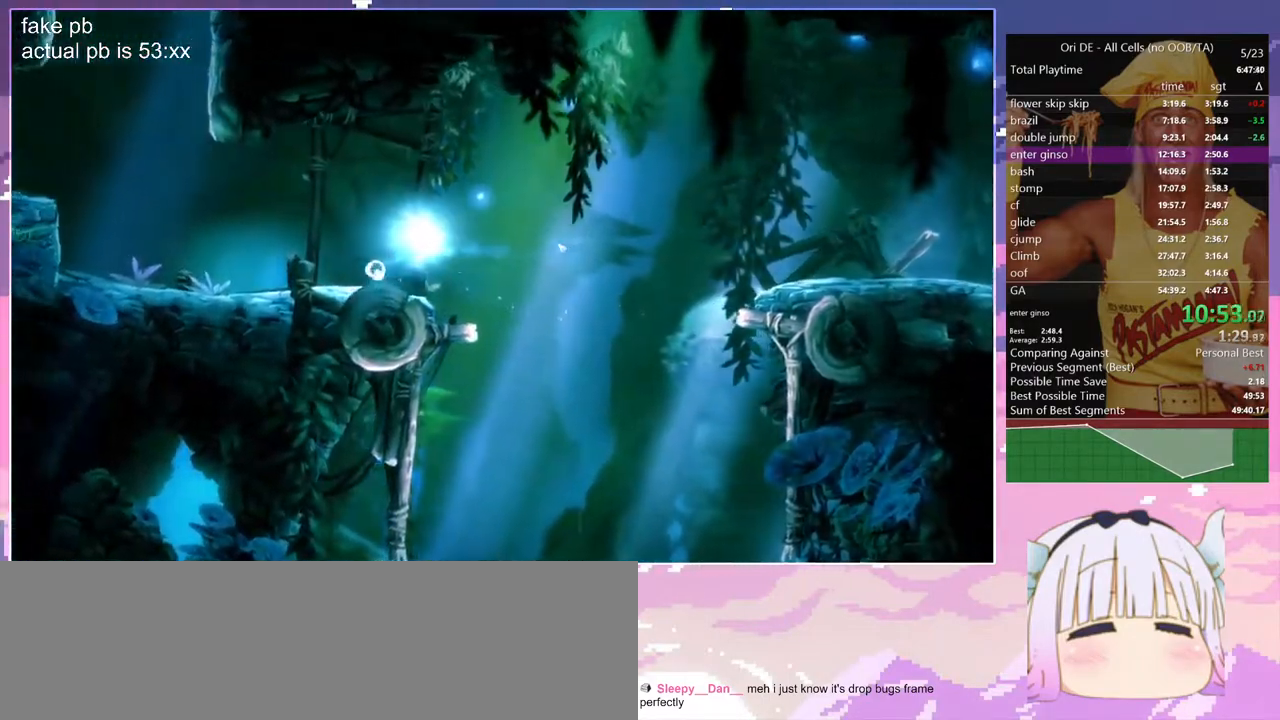
{"keys": ["space"], "events": [[67, "dash", "down"], [150, "q", "up"], [200, "dash", "up"], [200, "space", "down"], [400, "space", "up"], [433, "space", "down"]]}
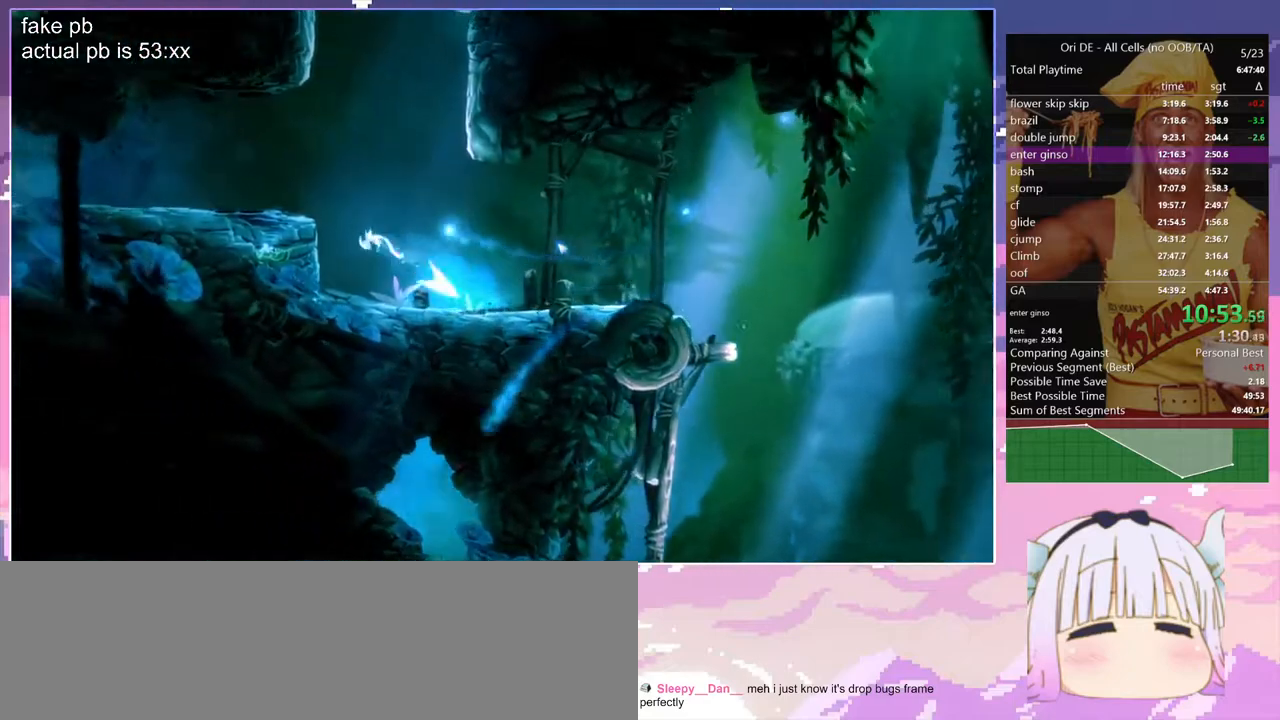
{"keys": ["q"], "events": [[83, "q", "down"], [167, "space", "up"]]}
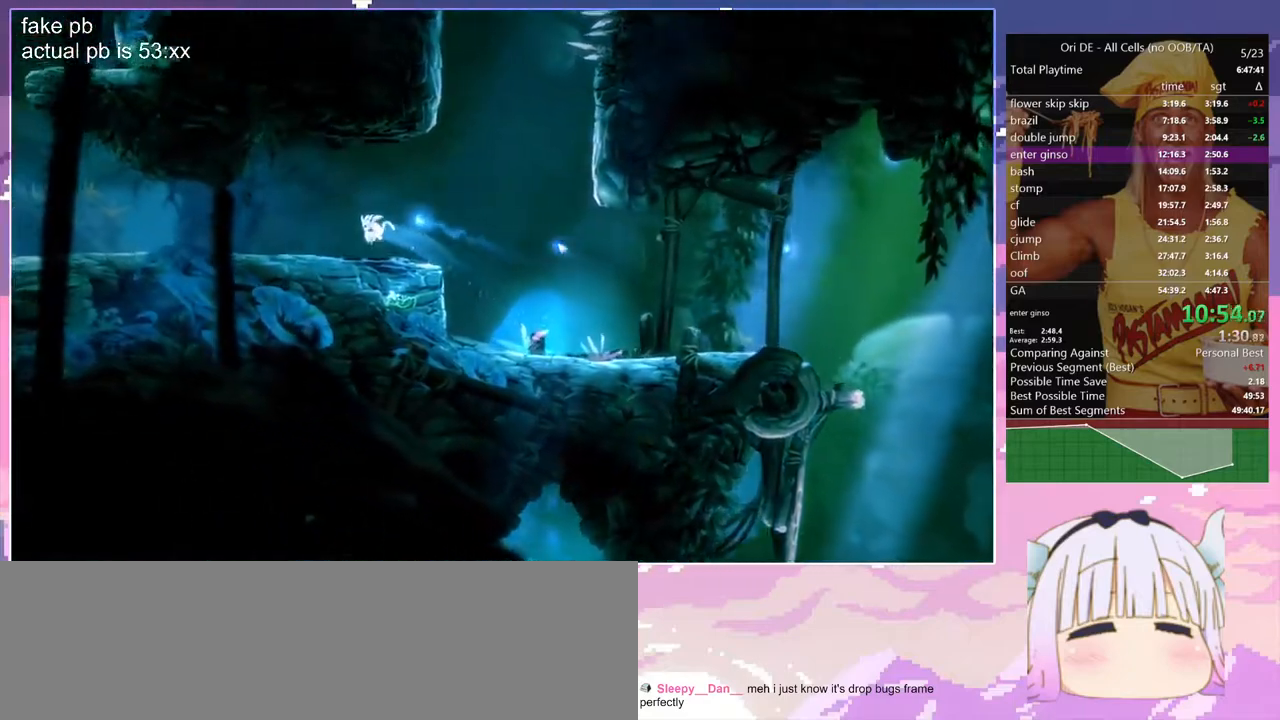
{"keys": ["q"], "events": [[233, "dash", "down"], [367, "dash", "up"]]}
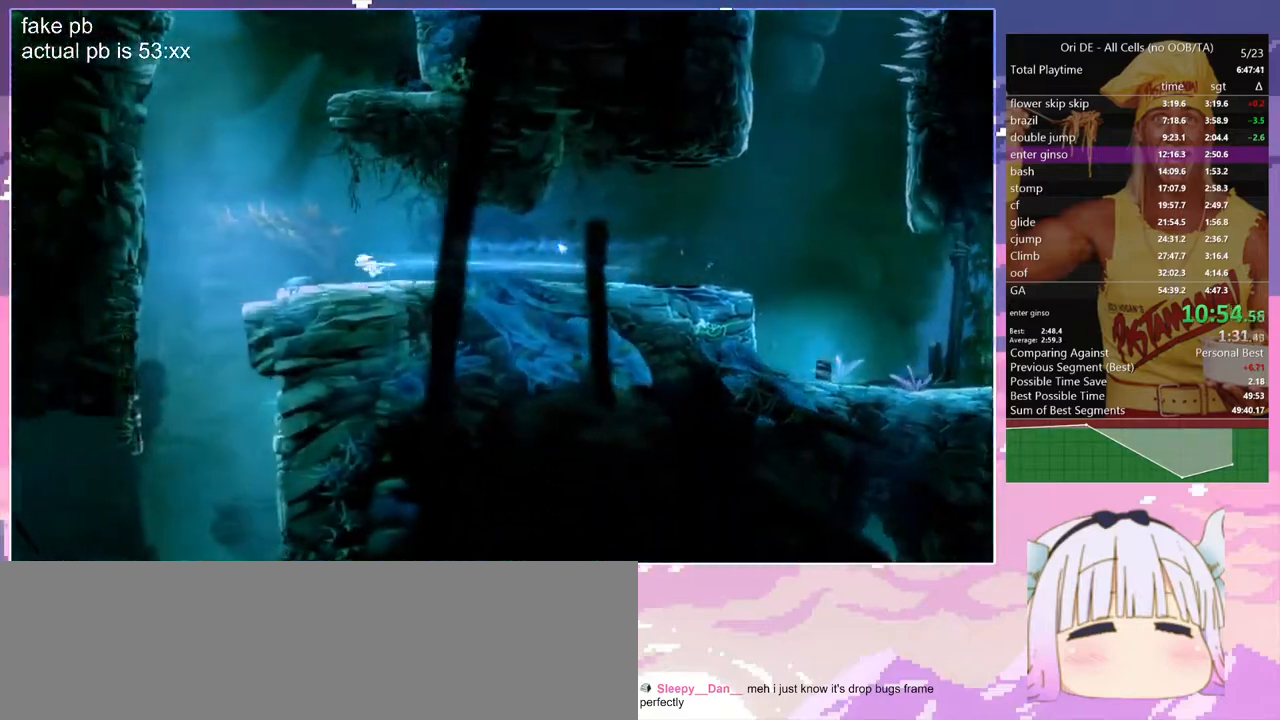
{"keys": ["q"], "events": [[117, "dash", "down"], [200, "dash", "up"], [200, "q", "up"], [200, "space", "down"], [383, "space", "up"], [433, "q", "down"]]}
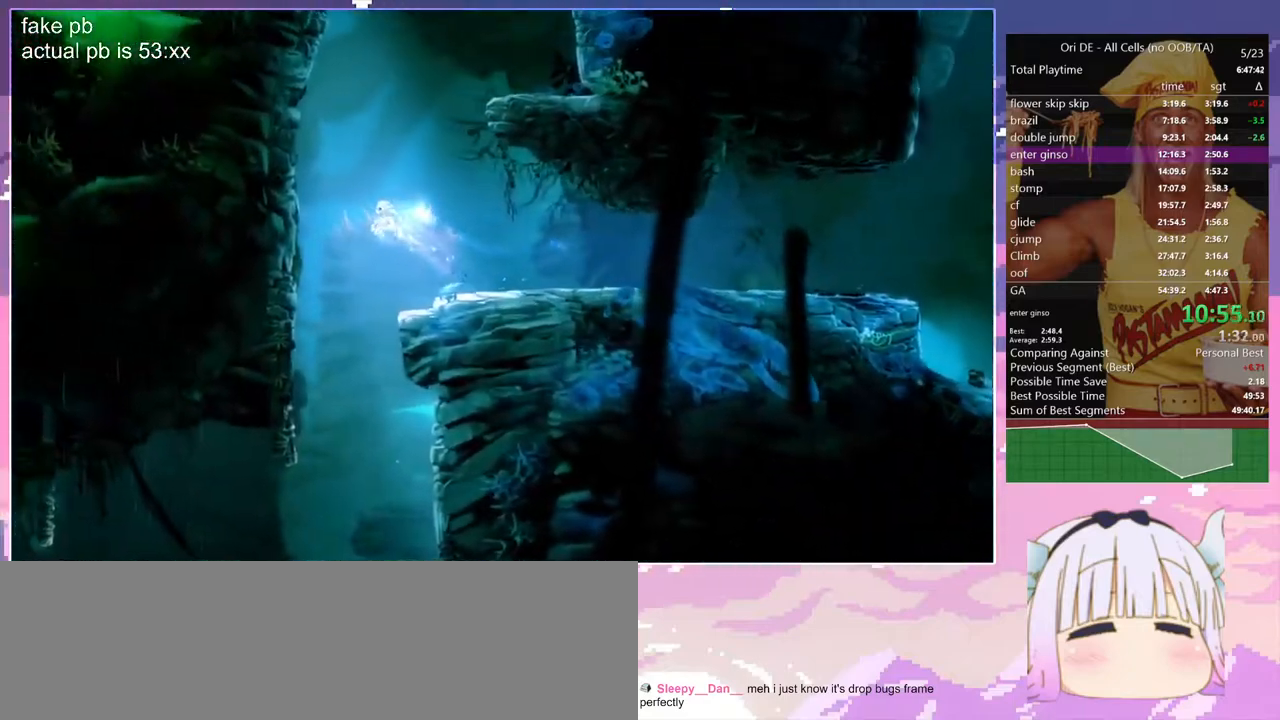
{"keys": ["d", "space"], "events": [[133, "space", "down"], [367, "q", "up"], [400, "d", "down"], [400, "space", "up"], [500, "space", "down"]]}
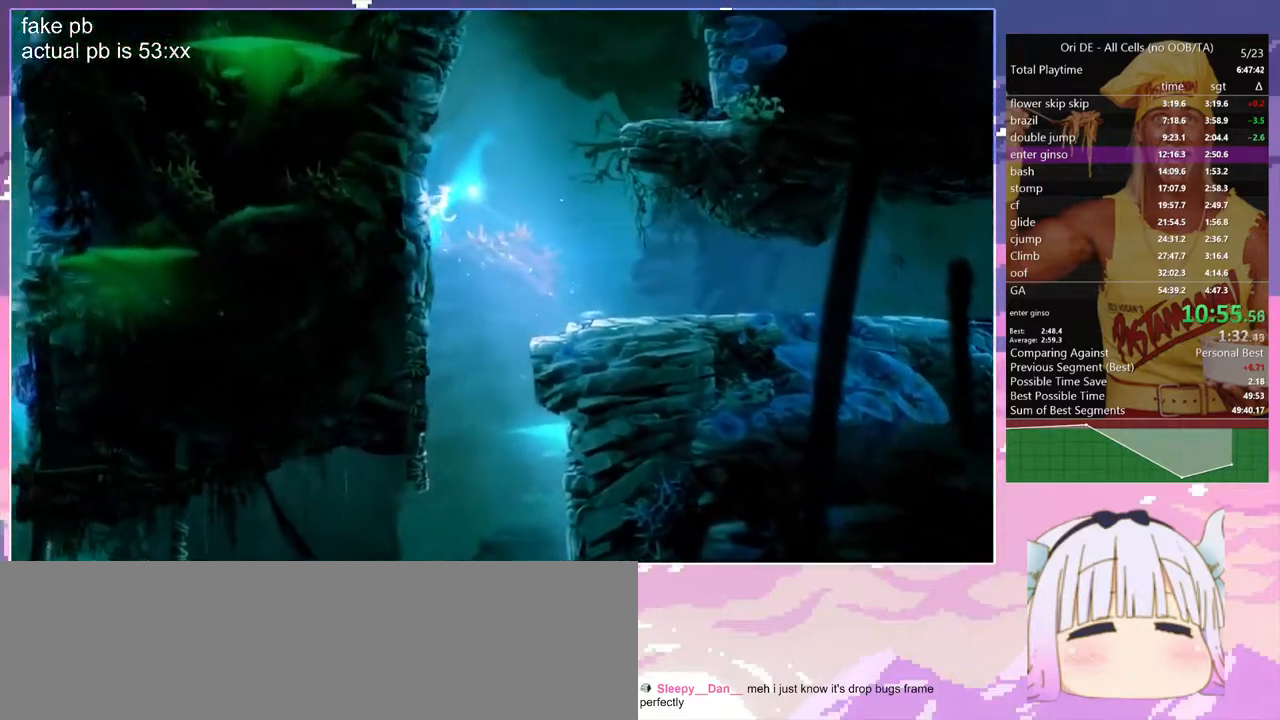
{"keys": ["d", "space"], "events": [[233, "space", "up"], [333, "space", "down"]]}
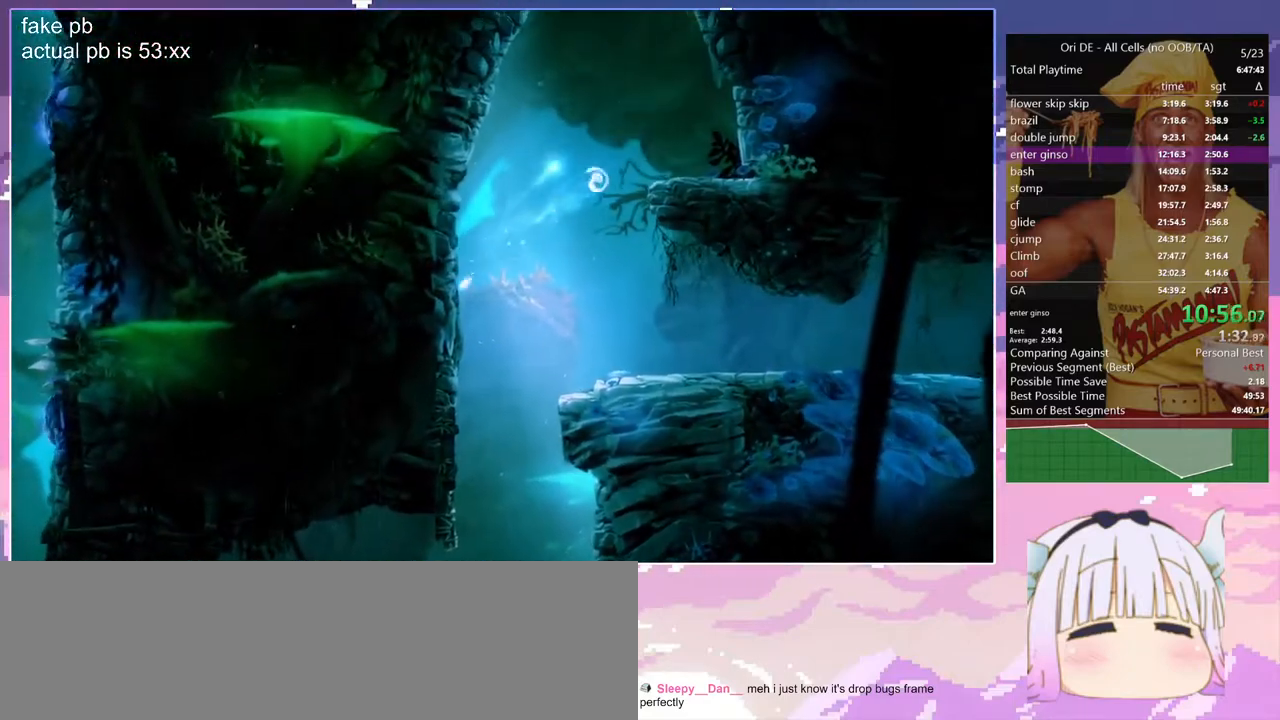
{"keys": ["d", "space"], "events": [[200, "space", "up"], [350, "space", "down"]]}